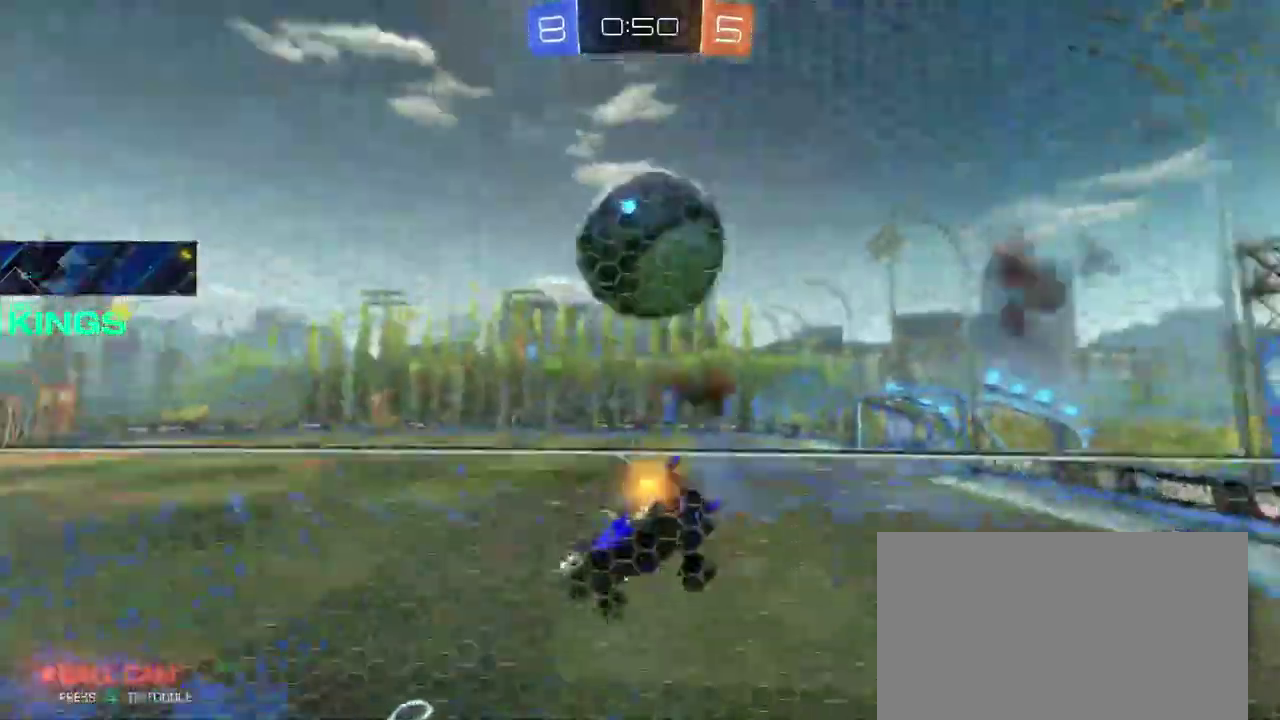
Gameplay with a controller (PlayStation layout); each line is a JSON object with the inputs held at the frame after it. "events" lists button and stick changes between this image and that frame as [ms after this image, input, new state], when the widget could be followed in between. This document gives stick clicks only as held states, not as events. Not read: TRIANGLE.
{"buttons": ["R2", "SELECT"], "left_stick": "center", "right_stick": "center", "events": [[117, "left_stick", "up"], [200, "left_stick", "center"]]}
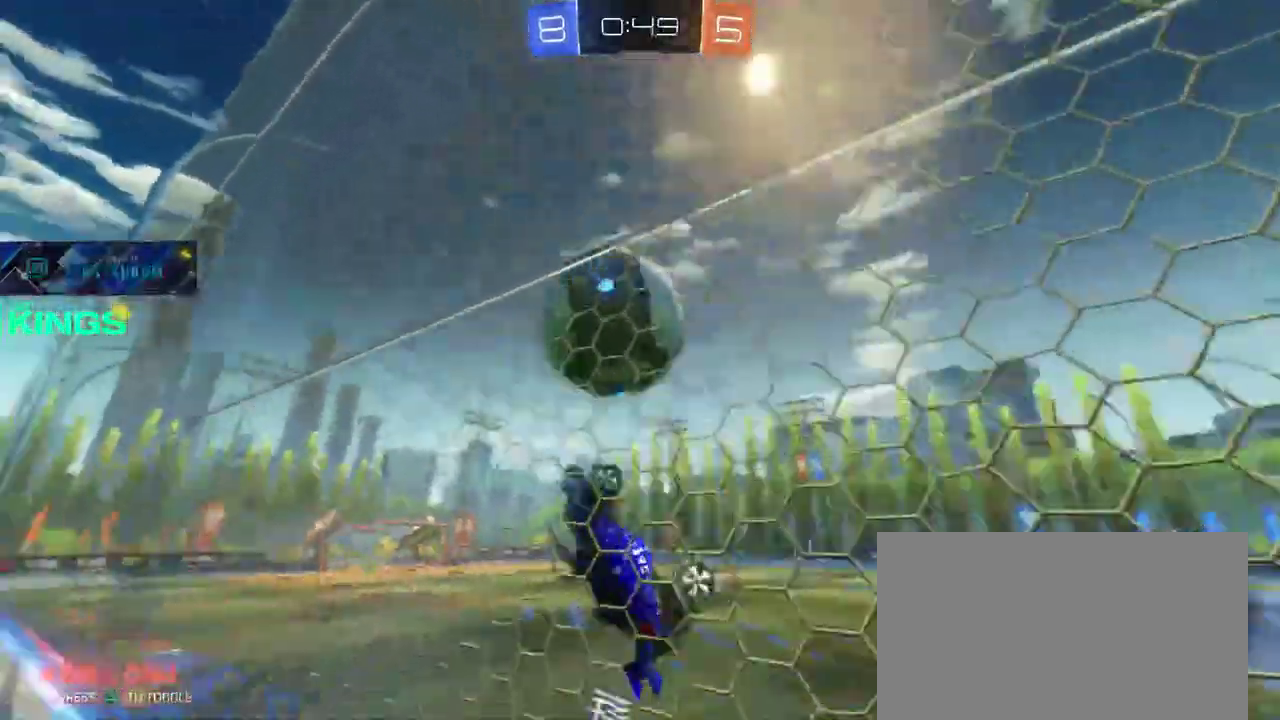
{"buttons": ["R2", "SELECT"], "left_stick": "right", "right_stick": "center", "events": [[183, "left_stick", "down-left"], [250, "left_stick", "center"], [350, "left_stick", "up-right"], [467, "left_stick", "right"]]}
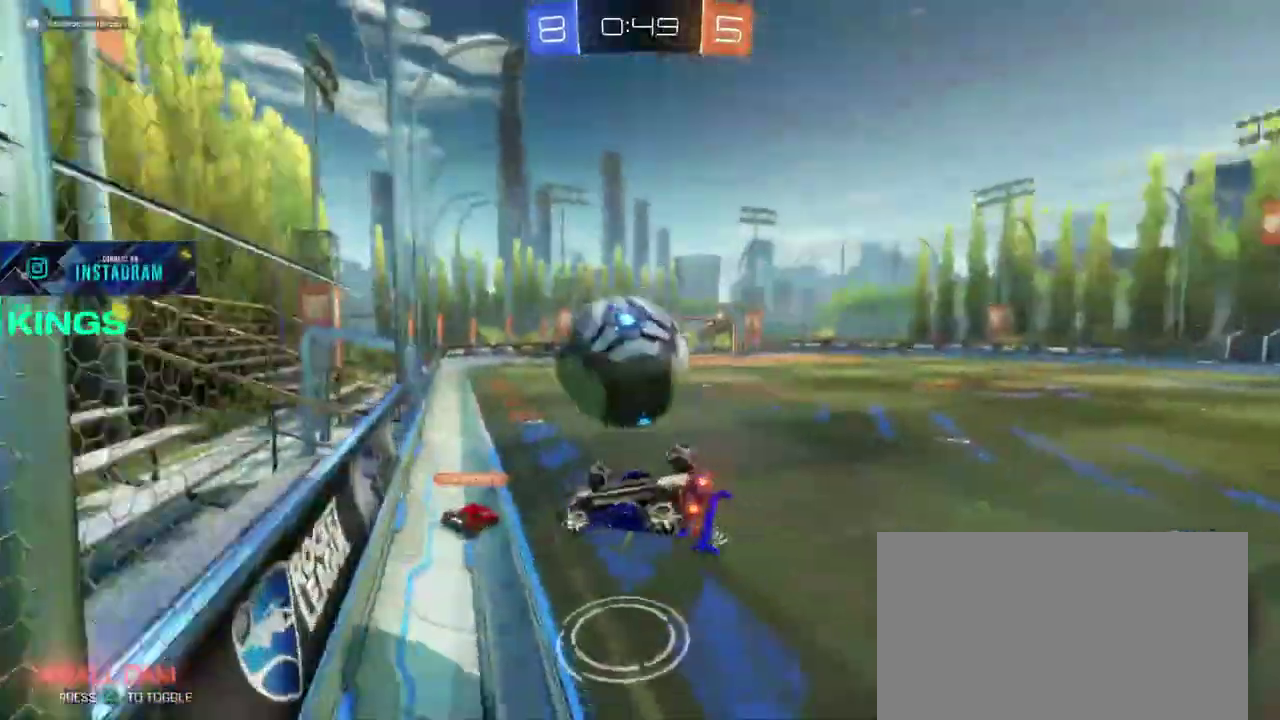
{"buttons": ["CIRCLE", "R2"], "left_stick": "down-right", "right_stick": "center"}
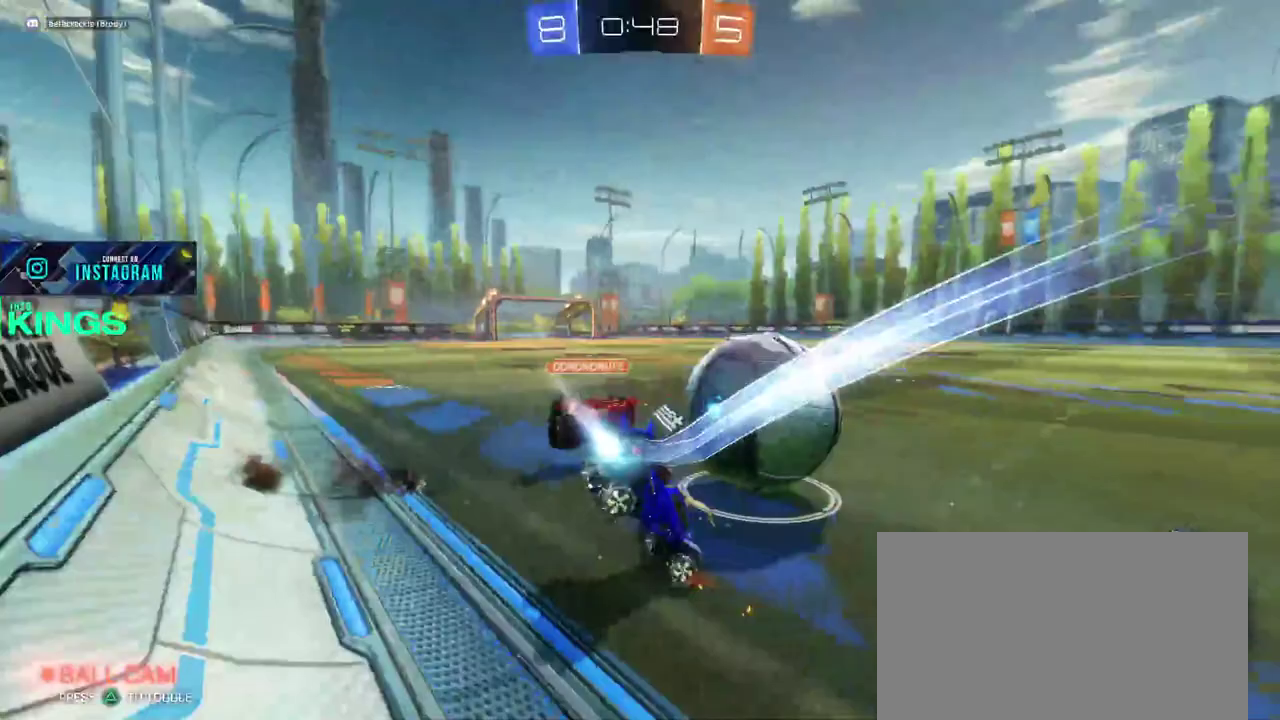
{"buttons": ["CIRCLE", "R2"], "left_stick": "left", "right_stick": "center"}
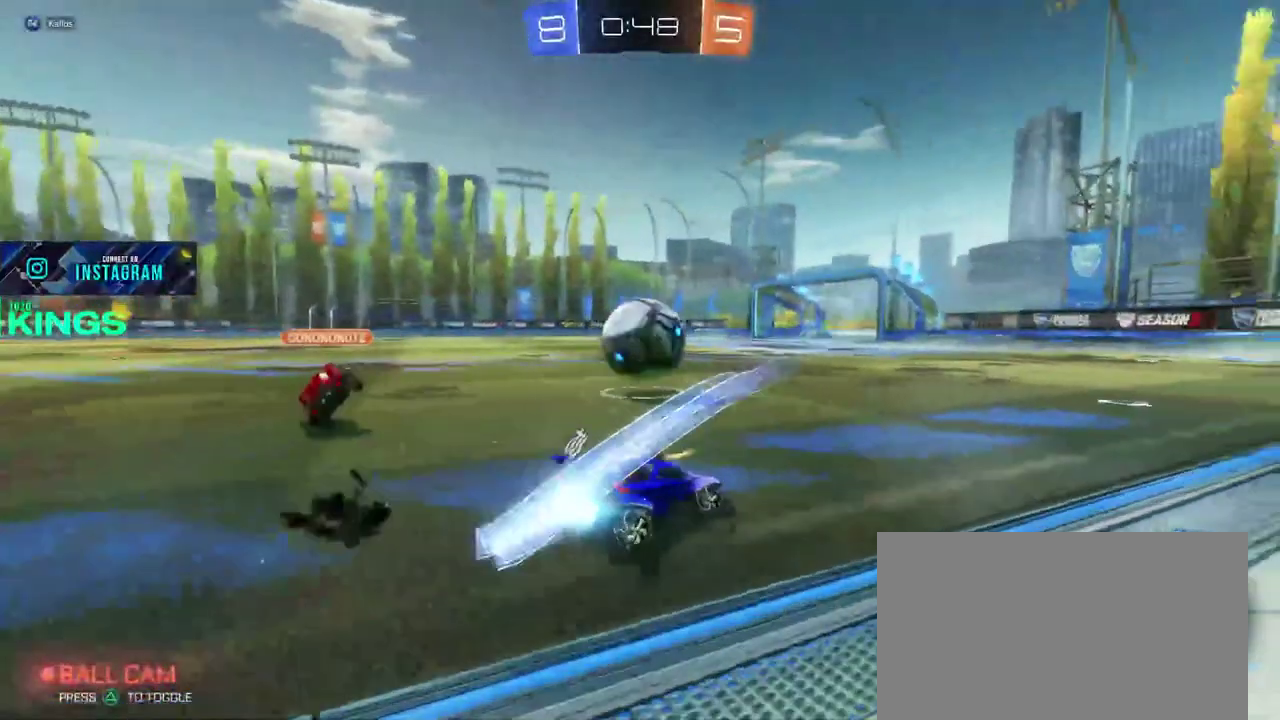
{"buttons": ["CIRCLE", "R2"], "left_stick": "center", "right_stick": "center", "events": [[117, "left_stick", "center"], [333, "left_stick", "left"], [483, "left_stick", "center"]]}
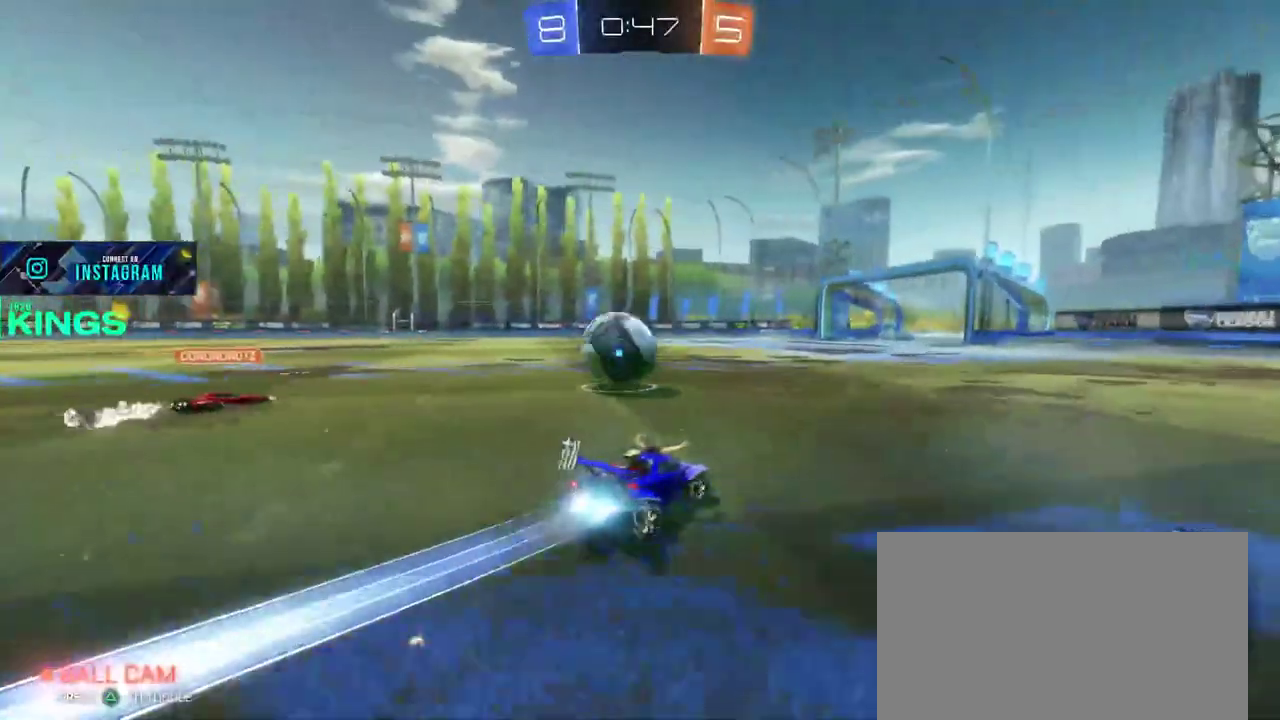
{"buttons": ["CIRCLE", "R2"], "left_stick": "up-left", "right_stick": "center"}
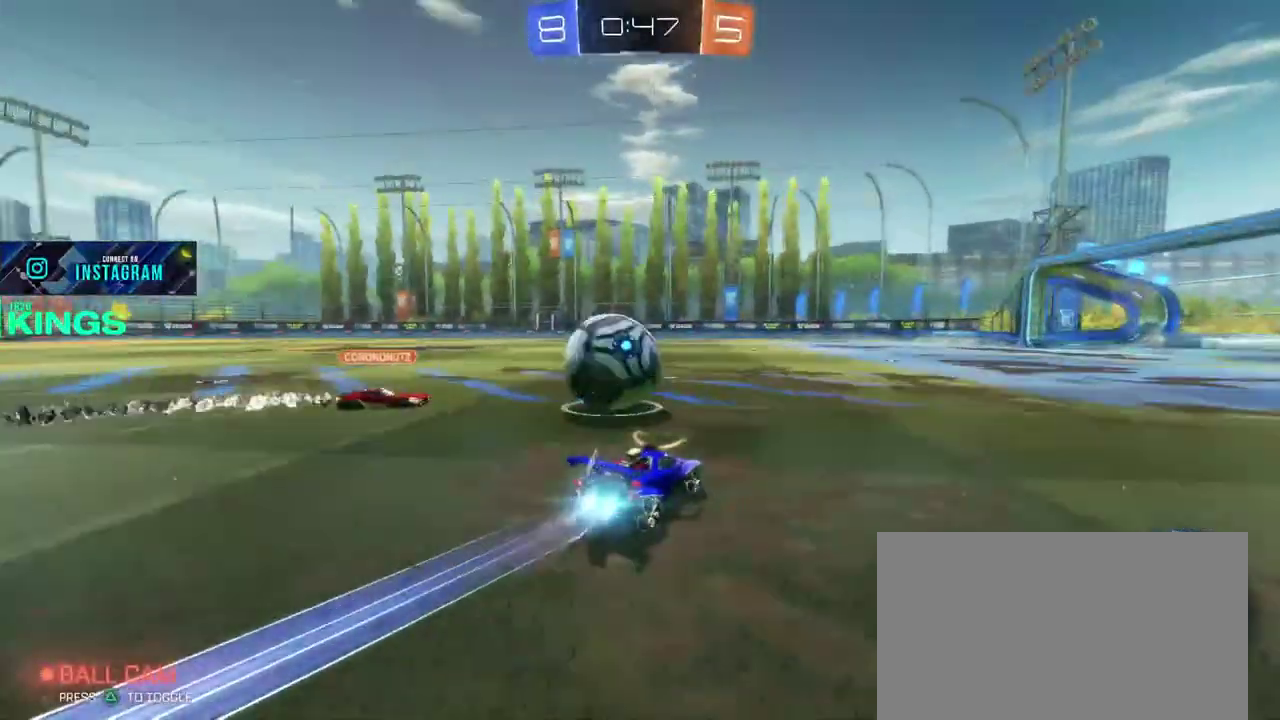
{"buttons": ["R2"], "left_stick": "center", "right_stick": "center"}
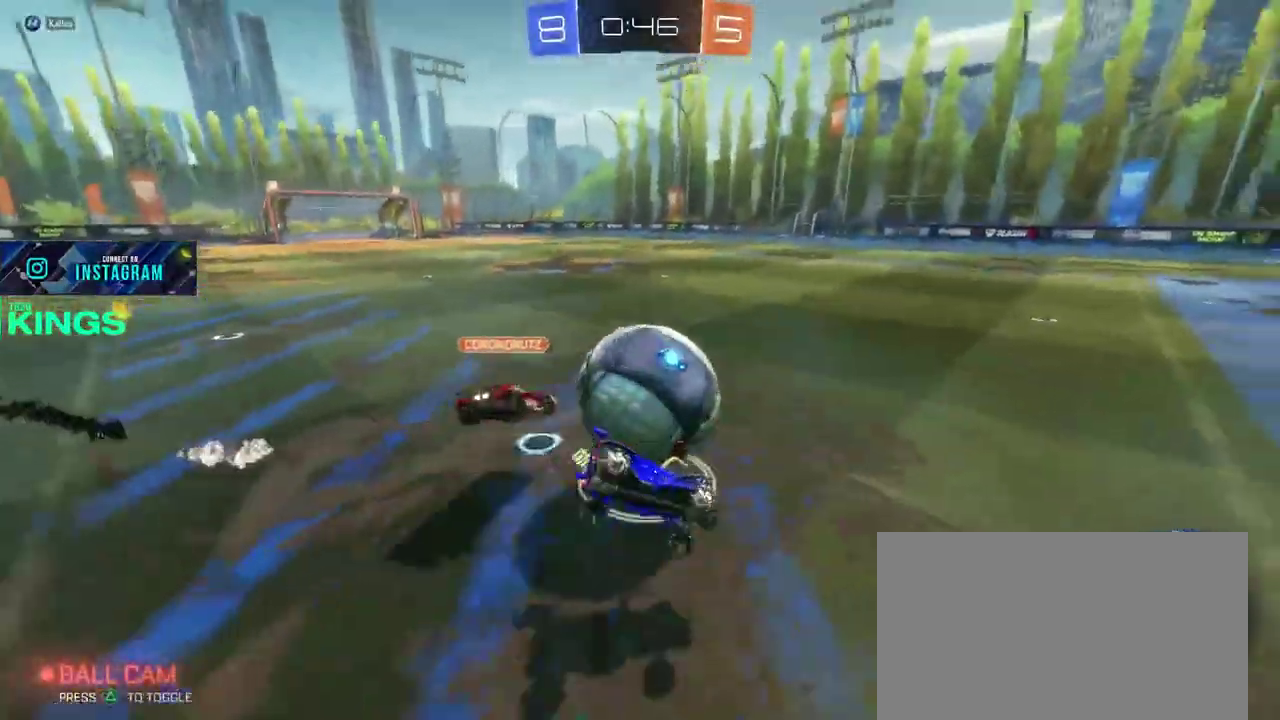
{"buttons": ["R2"], "left_stick": "center", "right_stick": "center", "events": []}
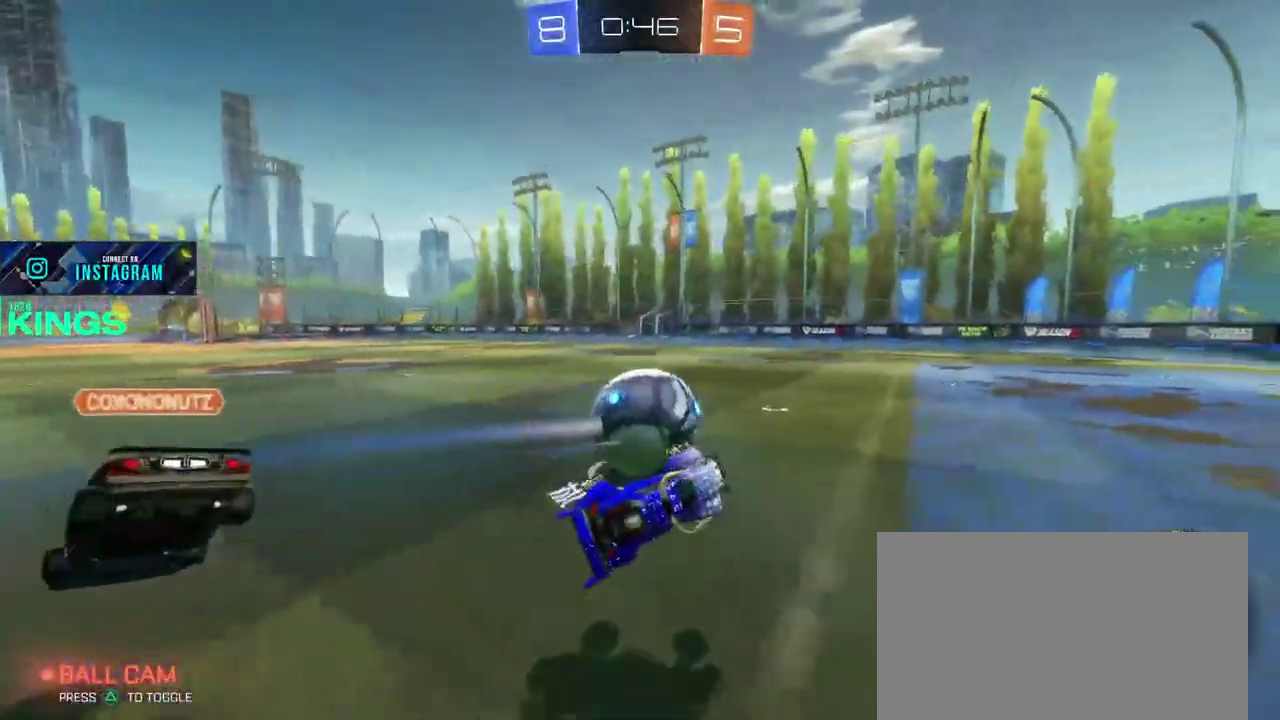
{"buttons": ["CIRCLE", "R2"], "left_stick": "right", "right_stick": "center", "events": [[350, "CIRCLE", "down"], [467, "left_stick", "right"]]}
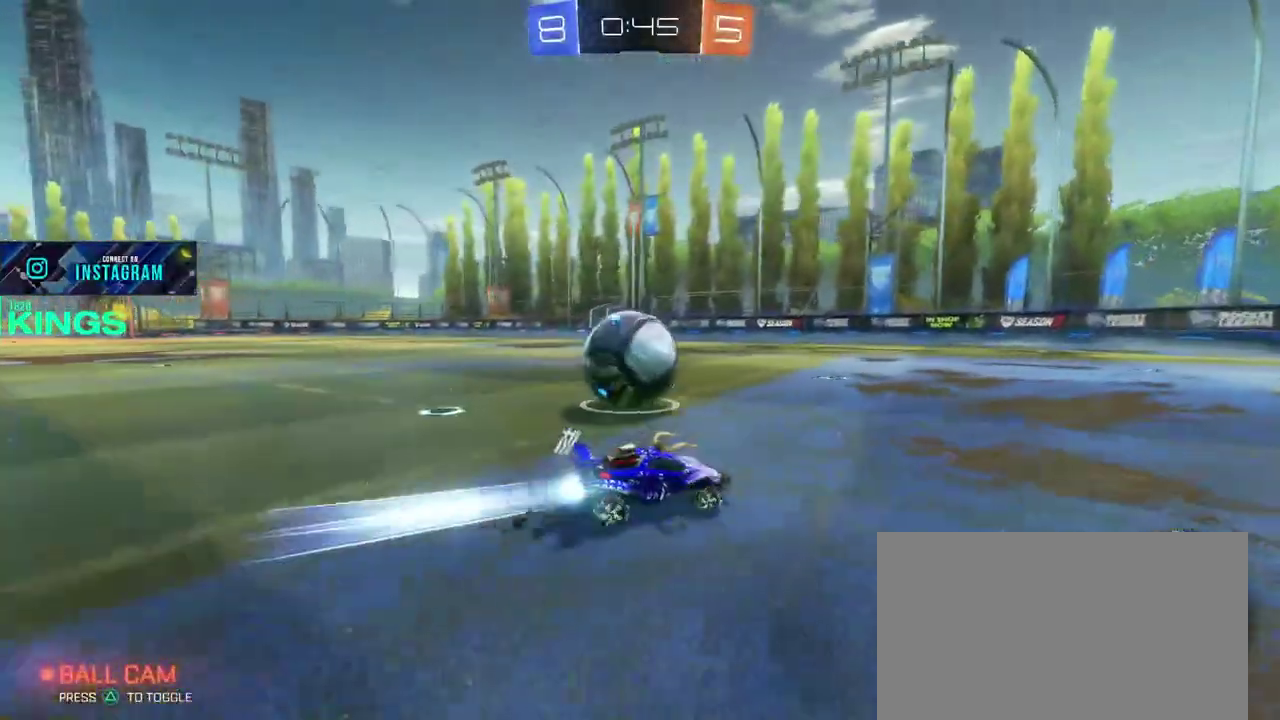
{"buttons": ["CIRCLE", "R2"], "left_stick": "left", "right_stick": "center", "events": [[117, "left_stick", "center"], [483, "left_stick", "left"]]}
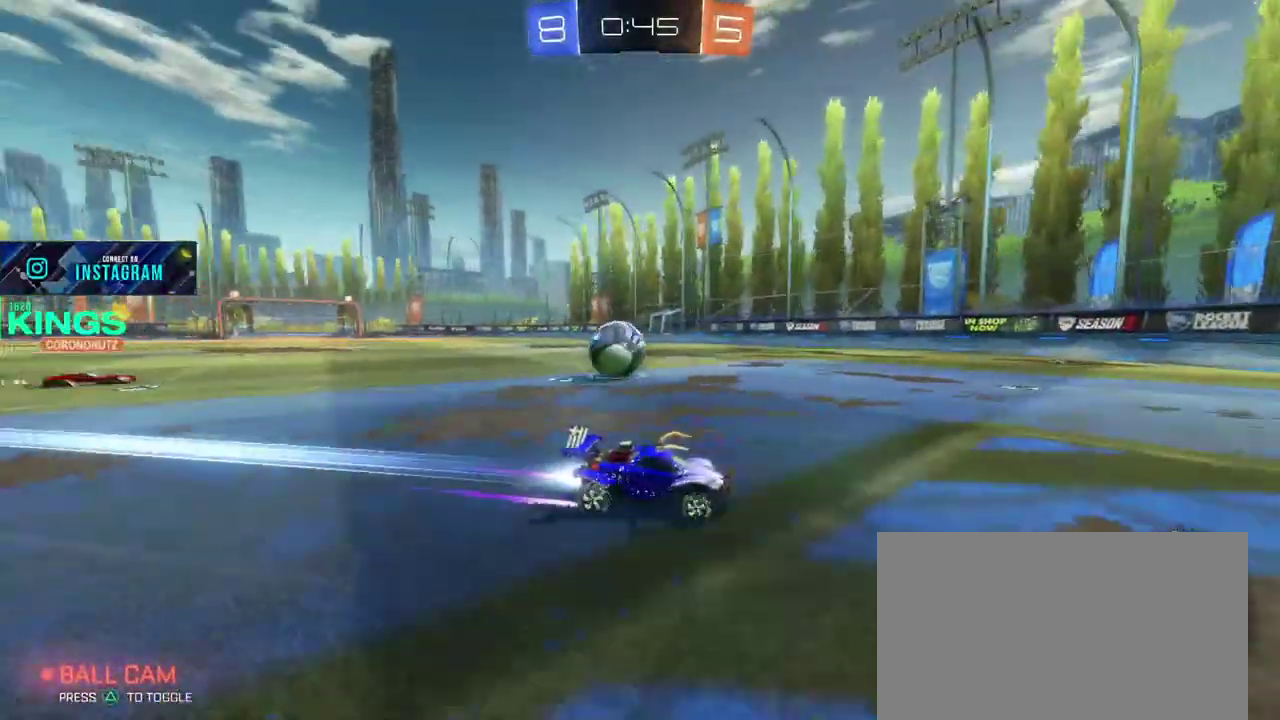
{"buttons": ["CIRCLE", "R2"], "left_stick": "left", "right_stick": "center", "events": [[317, "left_stick", "center"], [500, "left_stick", "left"]]}
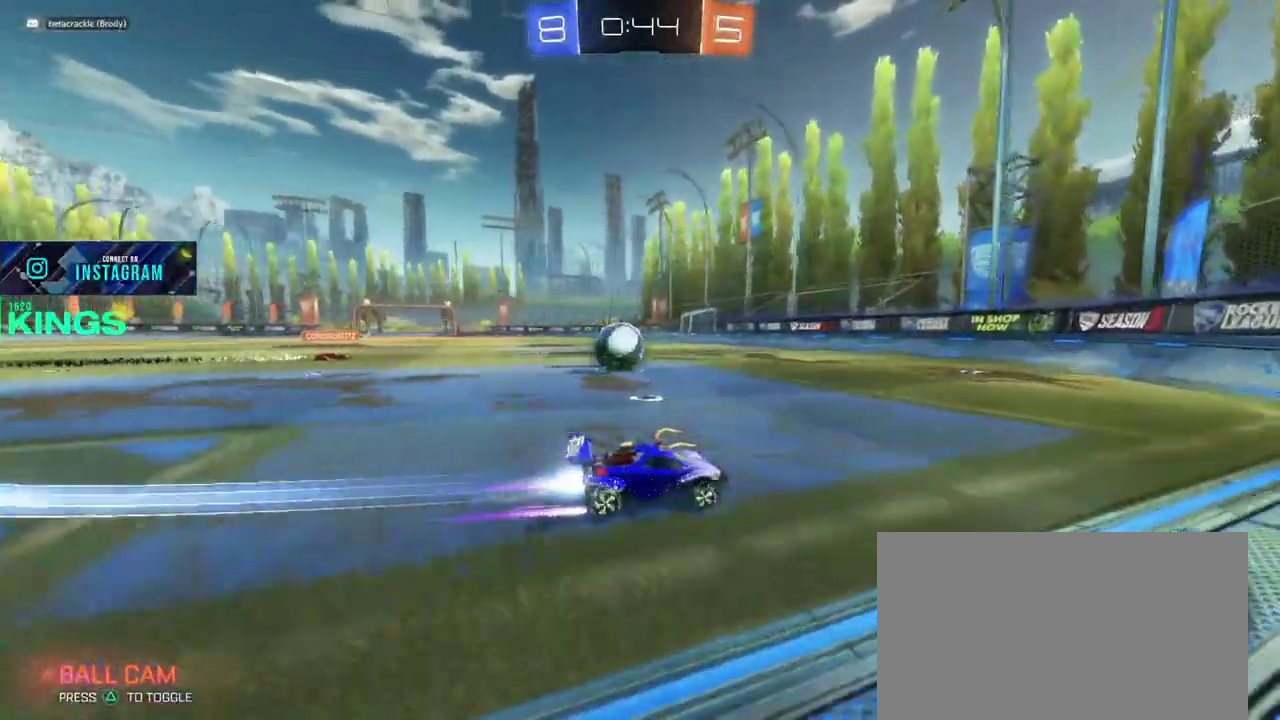
{"buttons": ["CIRCLE", "R2"], "left_stick": "left", "right_stick": "center", "events": []}
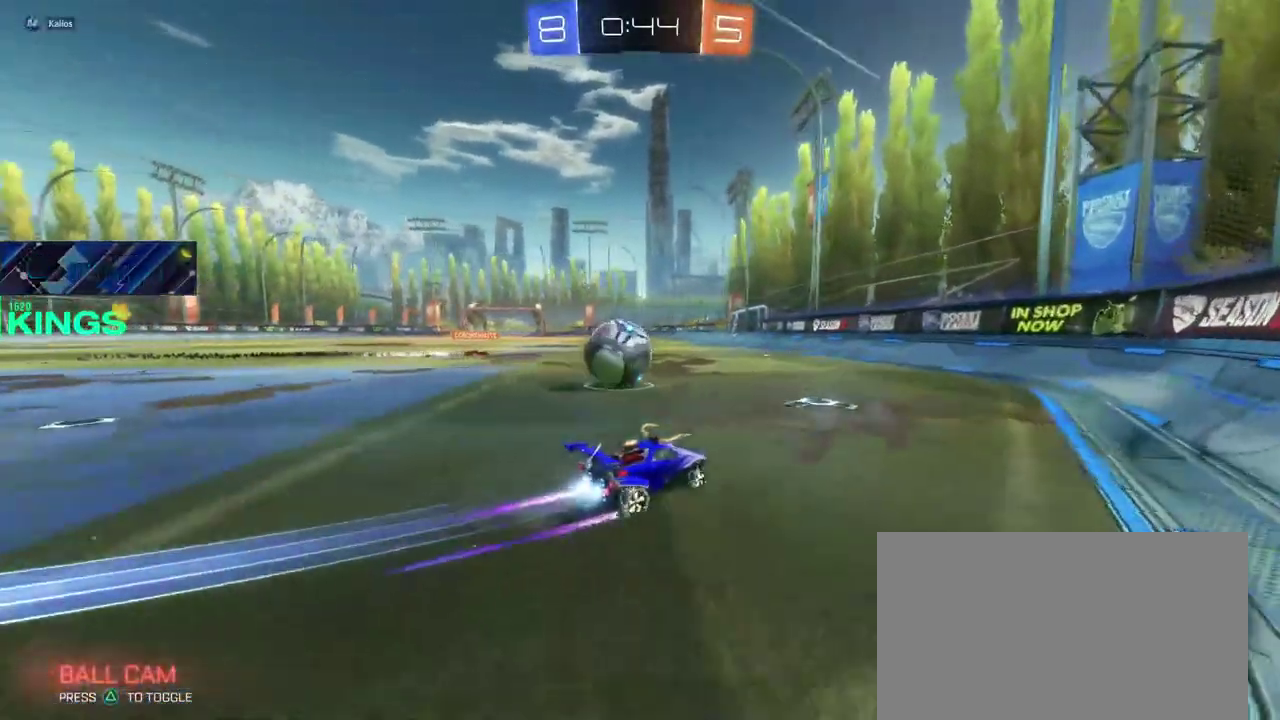
{"buttons": ["R2"], "left_stick": "center", "right_stick": "center", "events": [[367, "CIRCLE", "up"], [467, "left_stick", "center"]]}
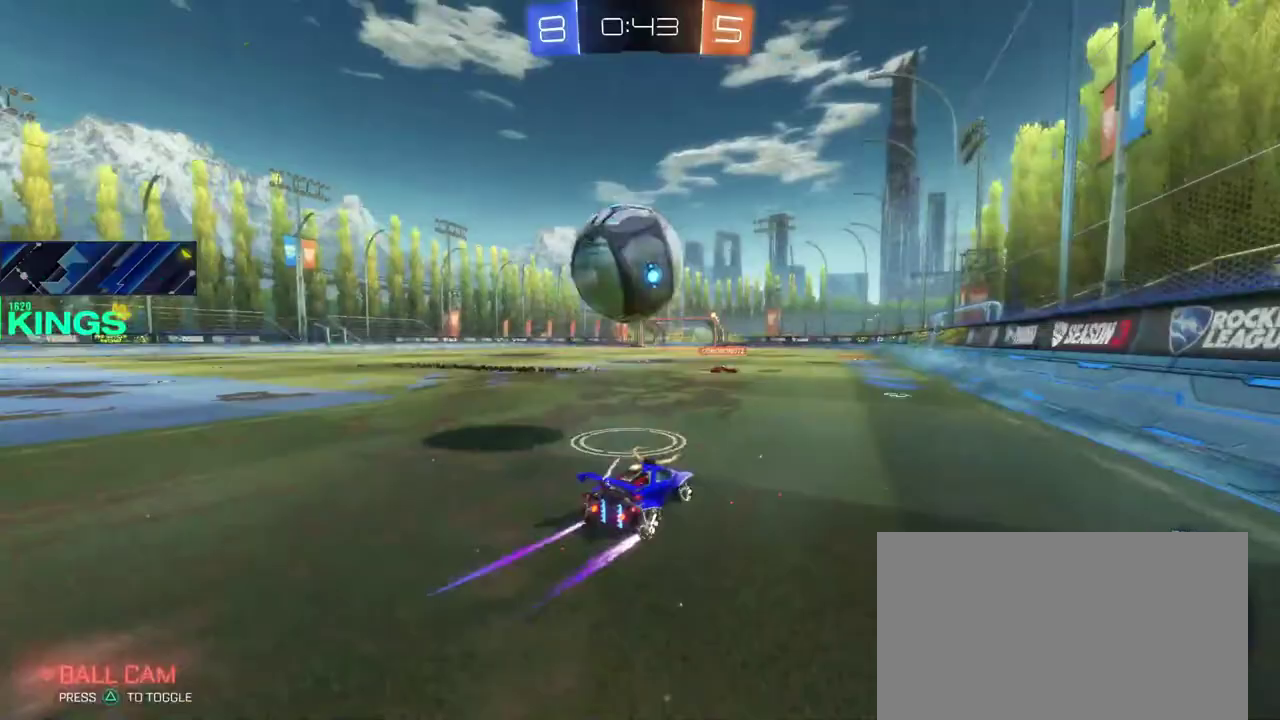
{"buttons": ["R2"], "left_stick": "center", "right_stick": "center", "events": []}
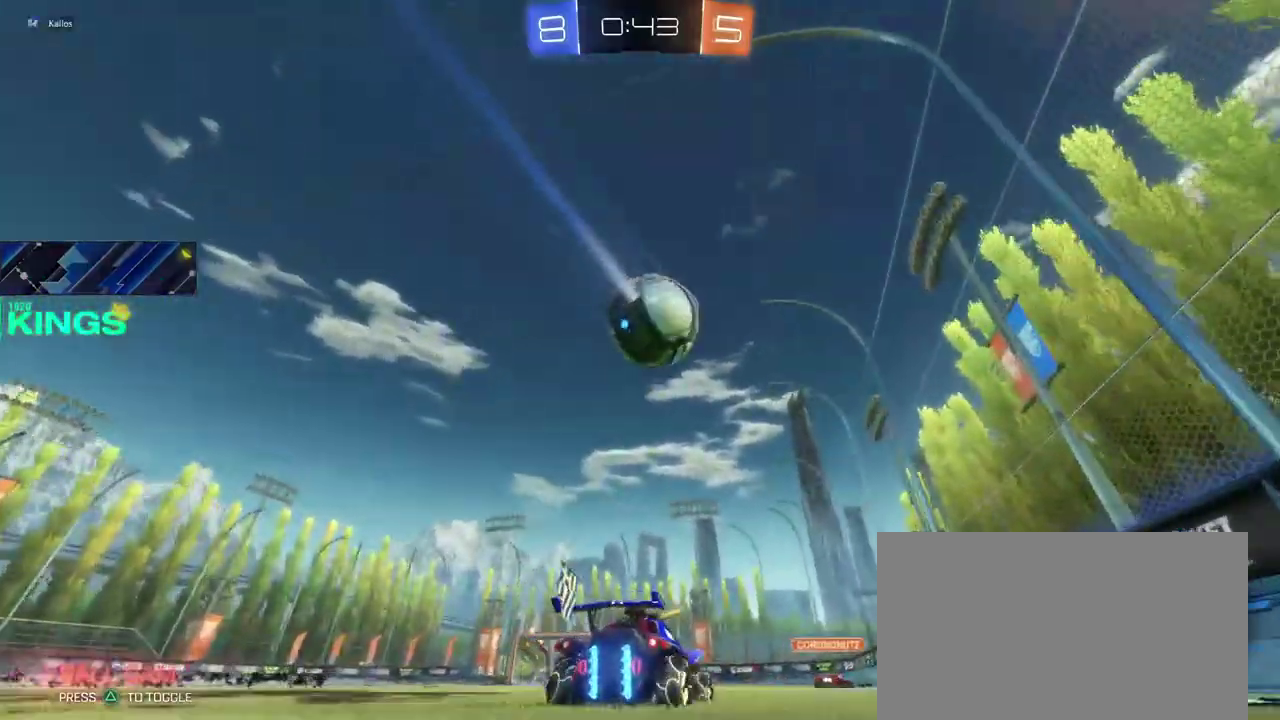
{"buttons": ["R2"], "left_stick": "center", "right_stick": "center", "events": []}
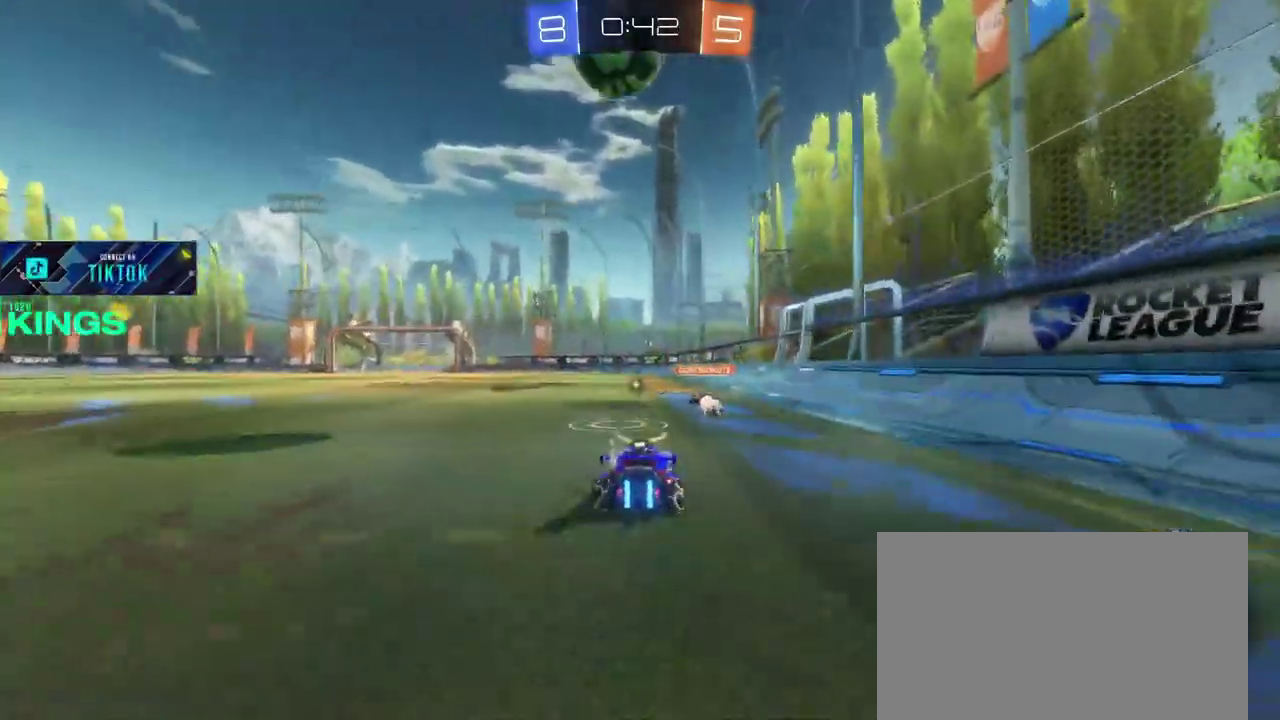
{"buttons": ["R2"], "left_stick": "center", "right_stick": "center", "events": [[83, "left_stick", "right"], [217, "left_stick", "center"]]}
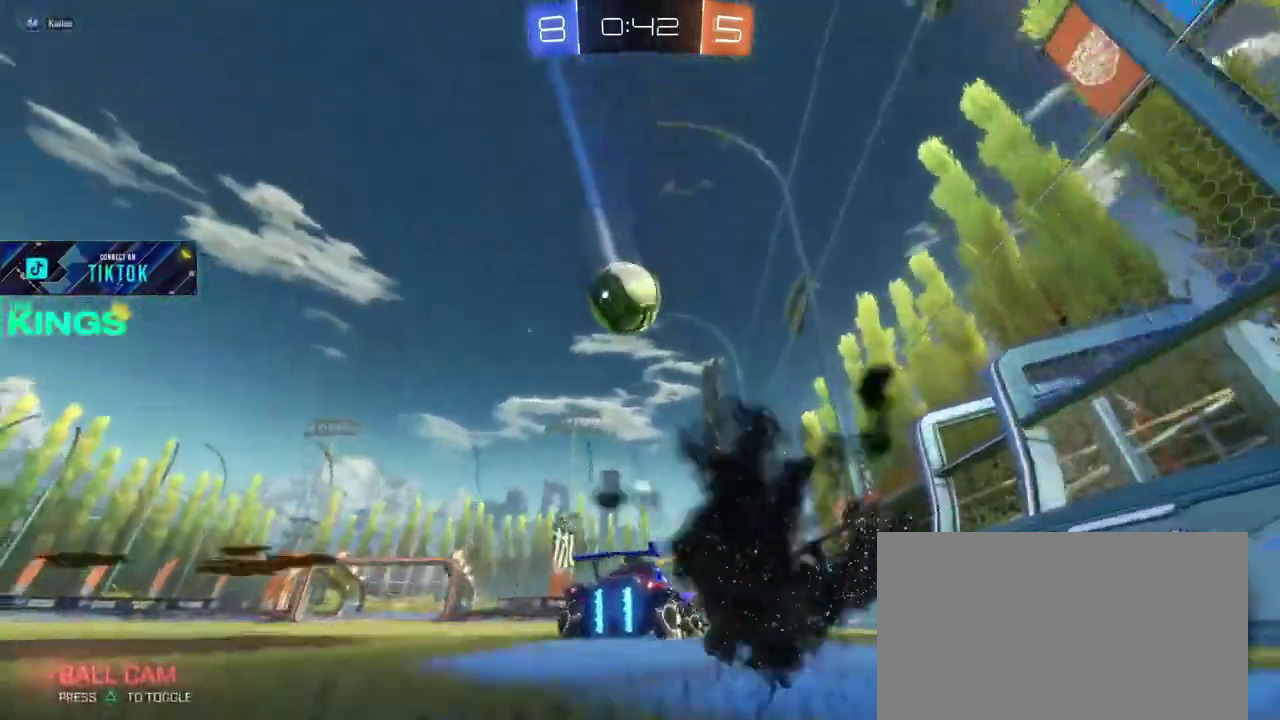
{"buttons": ["R2"], "left_stick": "center", "right_stick": "center", "events": []}
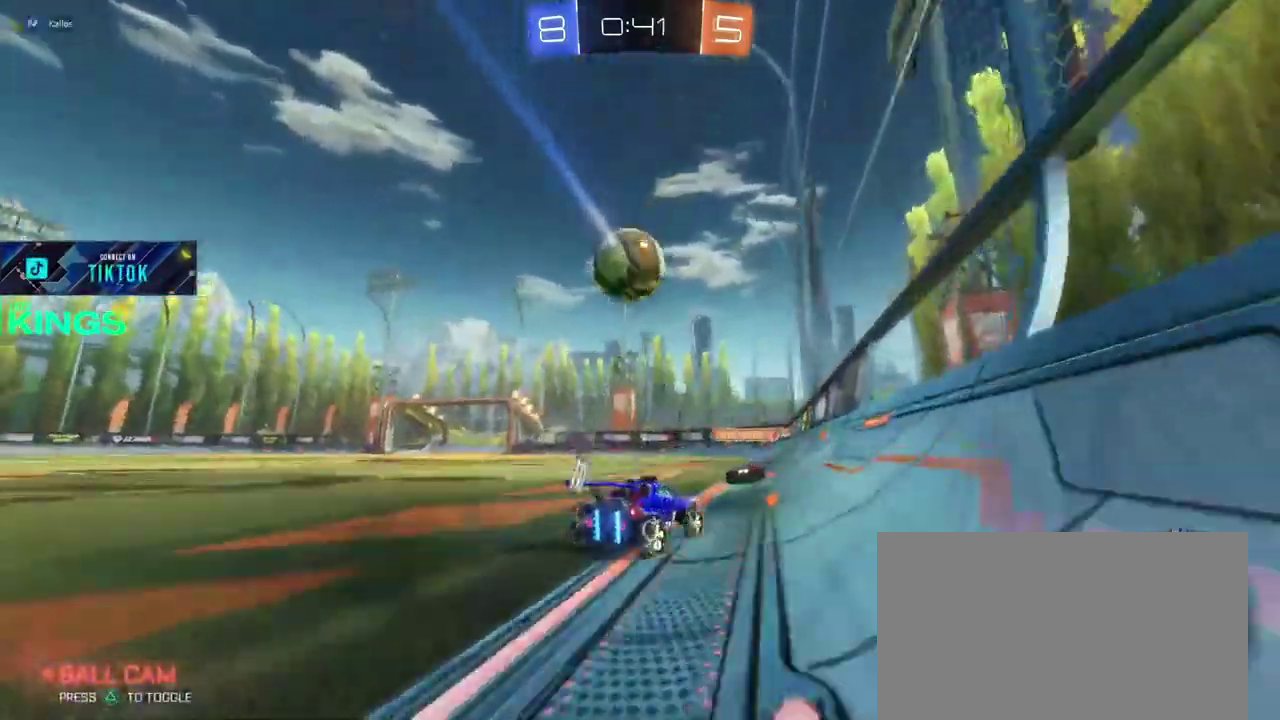
{"buttons": ["R2"], "left_stick": "center", "right_stick": "center", "events": [[167, "left_stick", "left"], [383, "left_stick", "center"]]}
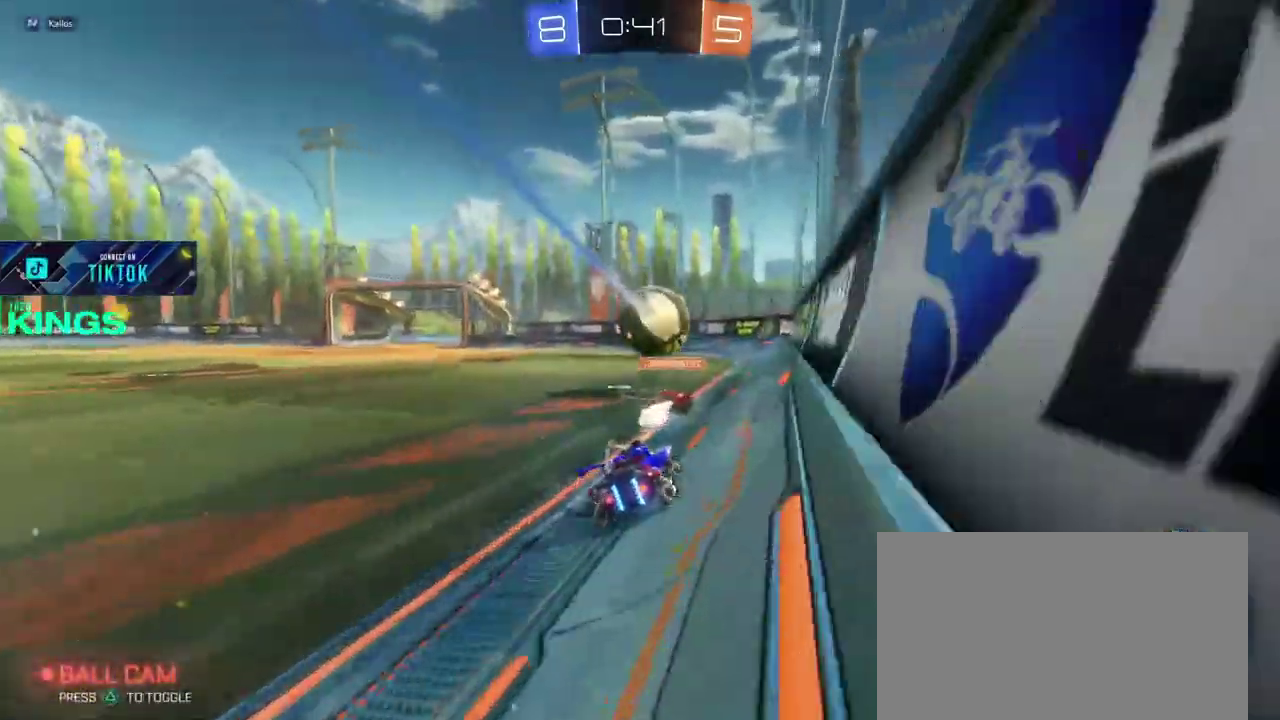
{"buttons": [], "left_stick": "left", "right_stick": "center", "events": [[100, "left_stick", "up-right"], [233, "left_stick", "center"], [417, "left_stick", "left"], [467, "R2", "up"]]}
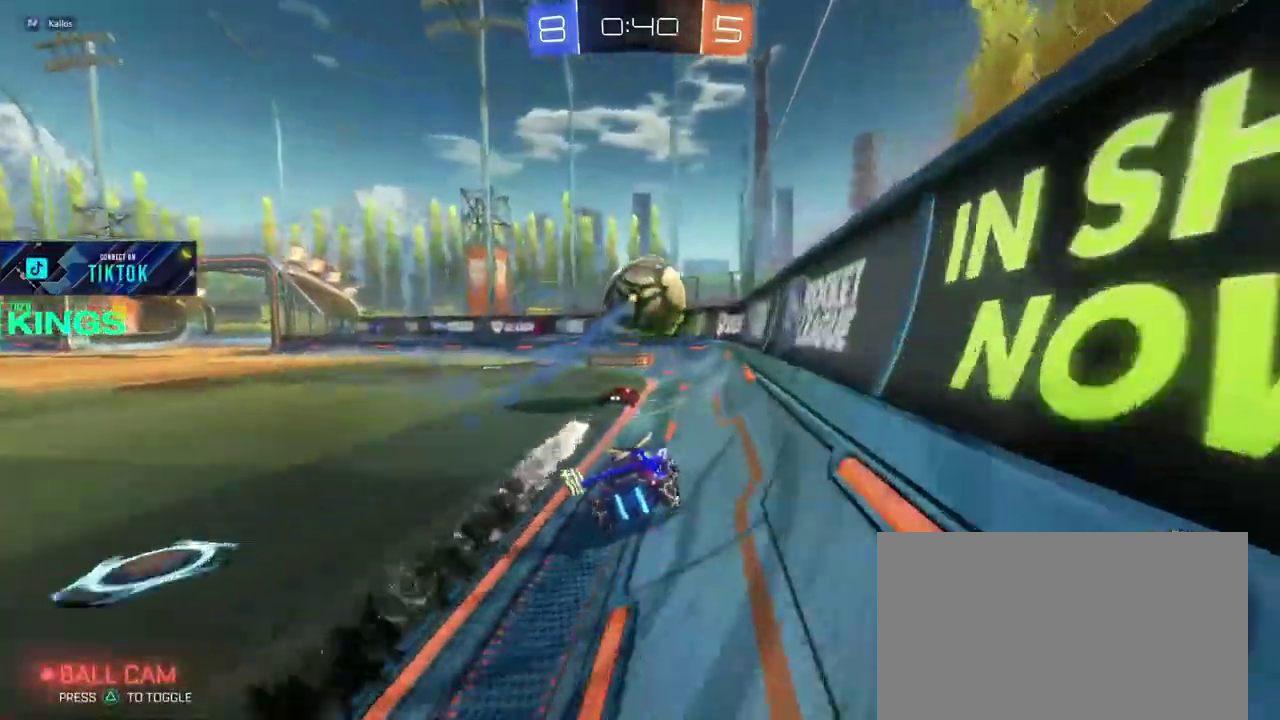
{"buttons": ["L2"], "left_stick": "down-right", "right_stick": "center"}
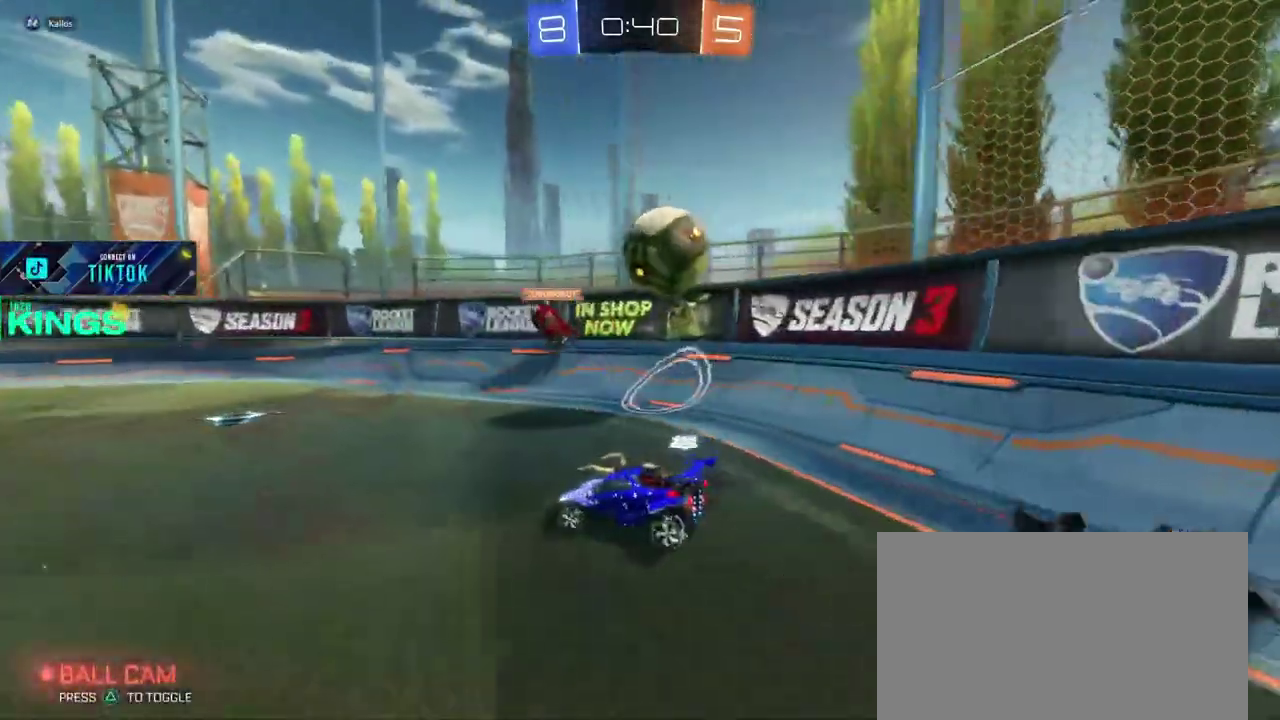
{"buttons": ["CIRCLE", "R2"], "left_stick": "right", "right_stick": "center"}
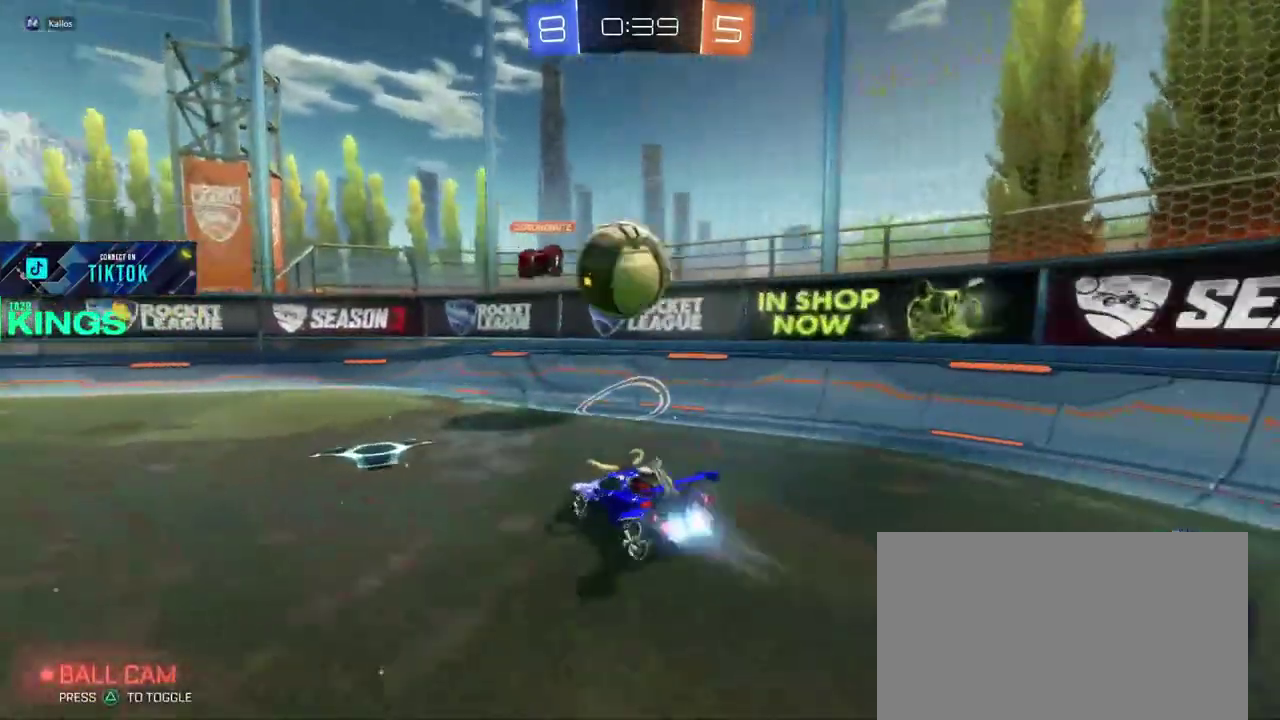
{"buttons": ["CIRCLE", "R2"], "left_stick": "left", "right_stick": "center", "events": [[17, "left_stick", "center"], [267, "left_stick", "left"], [350, "left_stick", "up-left"], [467, "left_stick", "left"]]}
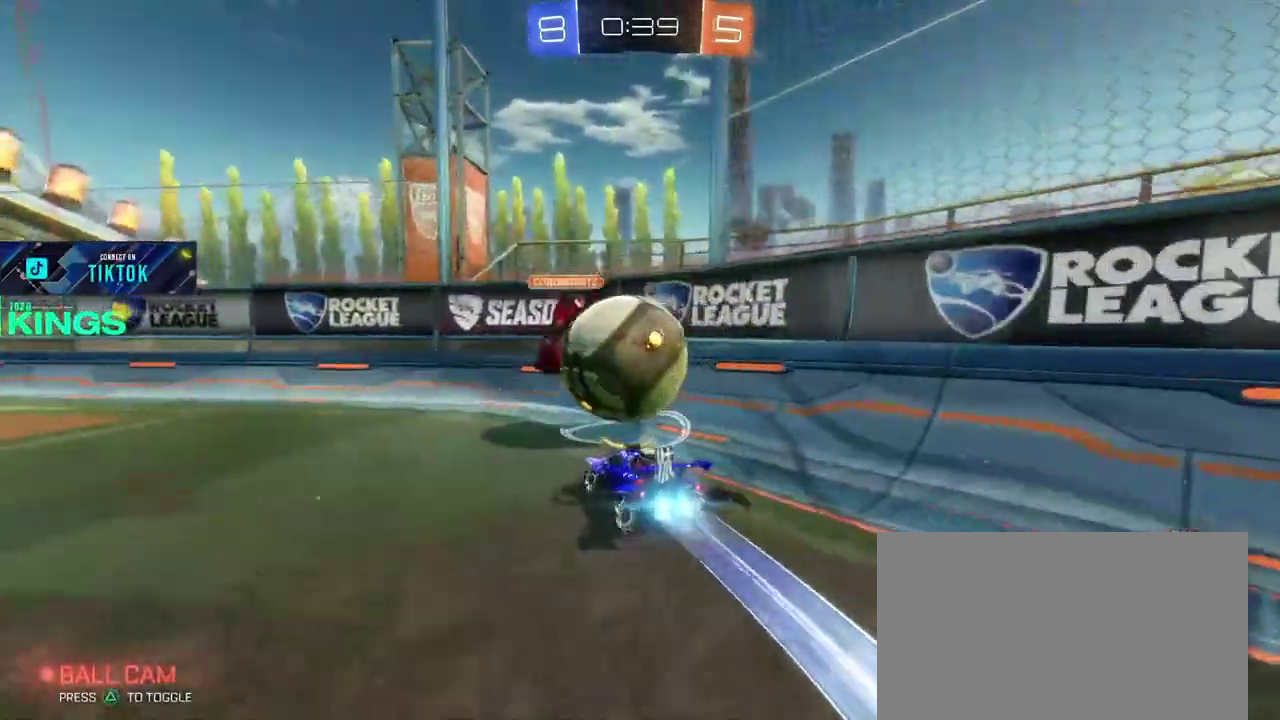
{"buttons": ["R2"], "left_stick": "left", "right_stick": "center", "events": [[67, "CIRCLE", "up"]]}
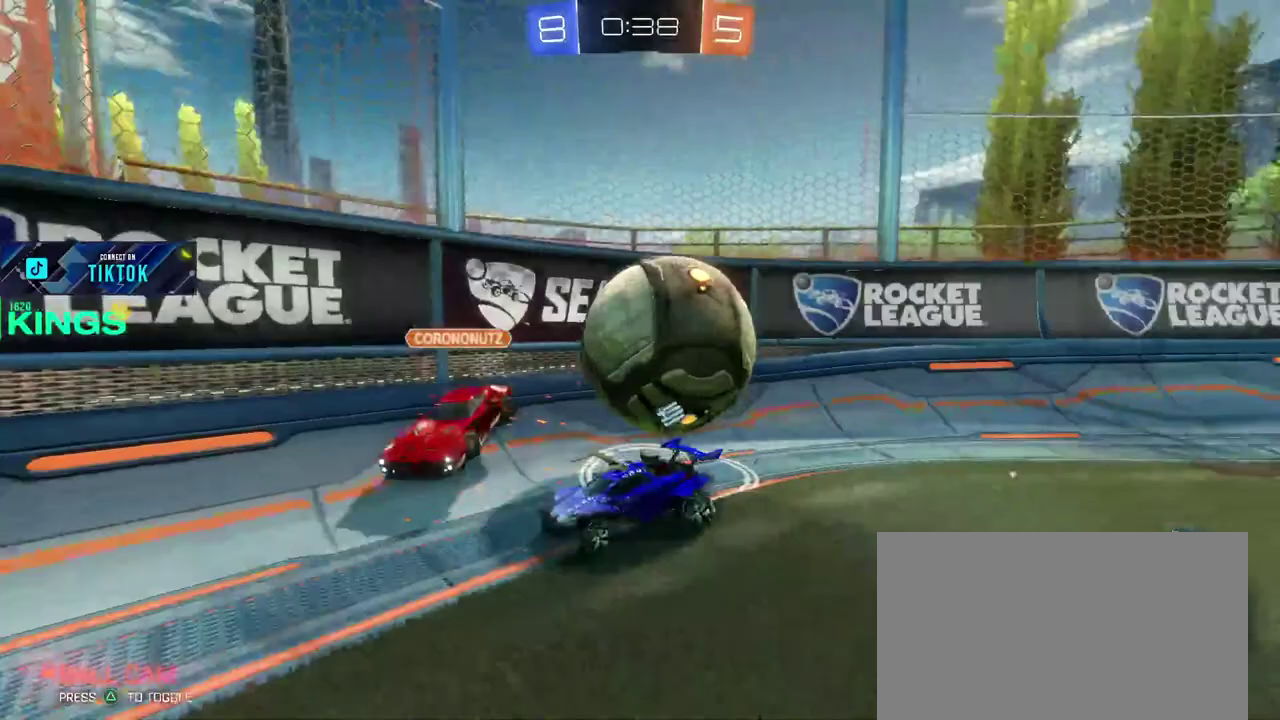
{"buttons": ["R2"], "left_stick": "left", "right_stick": "center", "events": []}
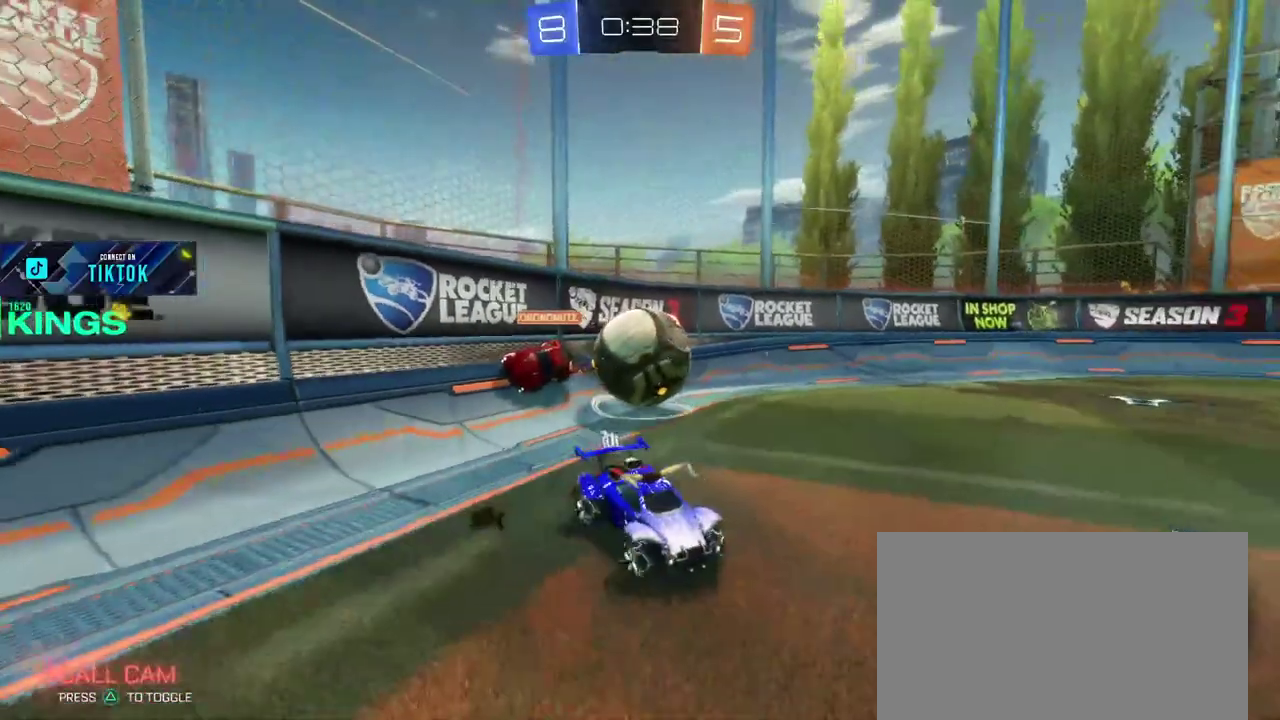
{"buttons": [], "left_stick": "left", "right_stick": "center", "events": [[467, "R2", "up"]]}
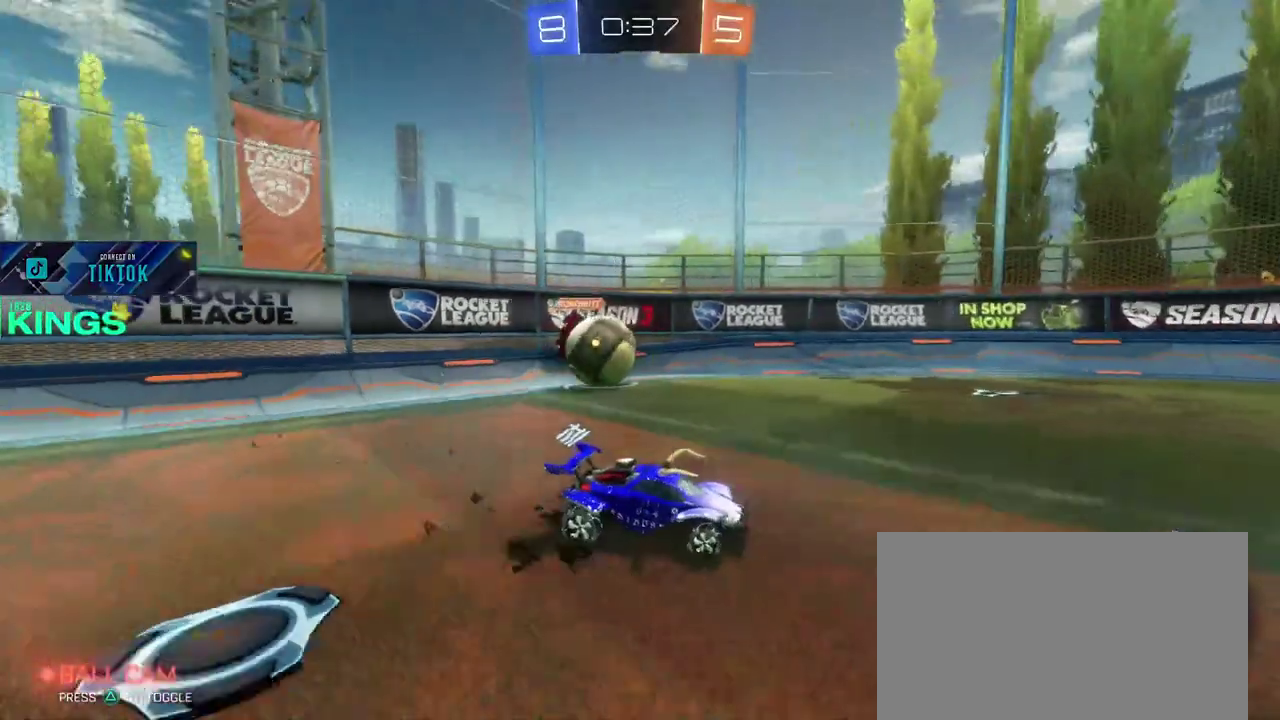
{"buttons": ["R2"], "left_stick": "right", "right_stick": "center", "events": [[83, "R2", "down"], [300, "left_stick", "right"]]}
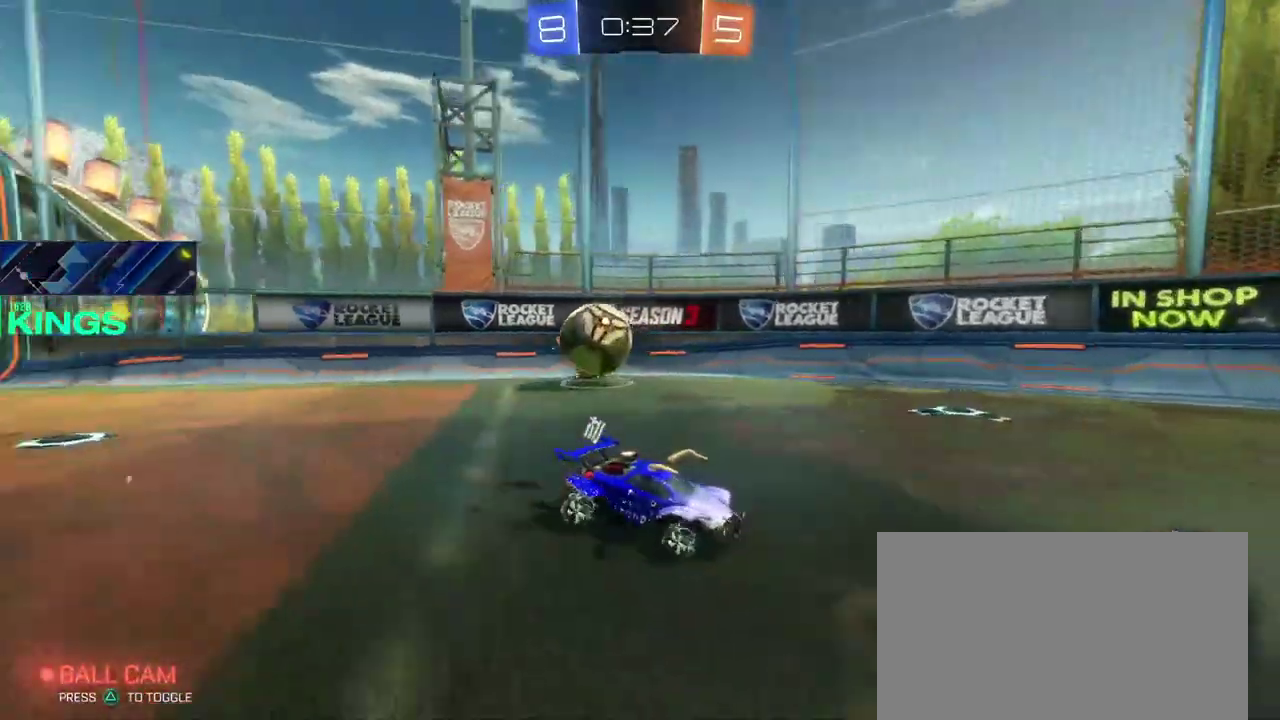
{"buttons": ["R2"], "left_stick": "center", "right_stick": "center", "events": [[217, "left_stick", "center"], [317, "R2", "up"], [450, "R2", "down"]]}
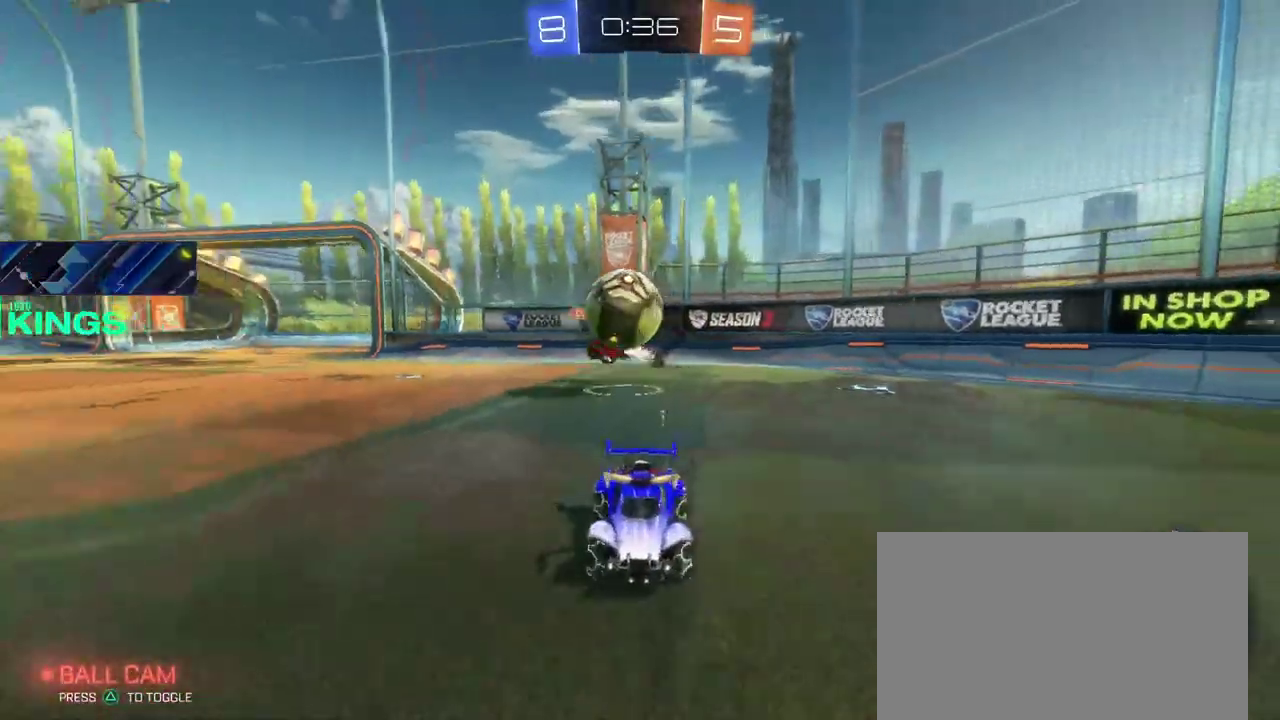
{"buttons": ["L2"], "left_stick": "right", "right_stick": "center", "events": [[17, "left_stick", "right"], [133, "left_stick", "center"], [350, "R2", "up"], [383, "L2", "down"], [400, "left_stick", "right"]]}
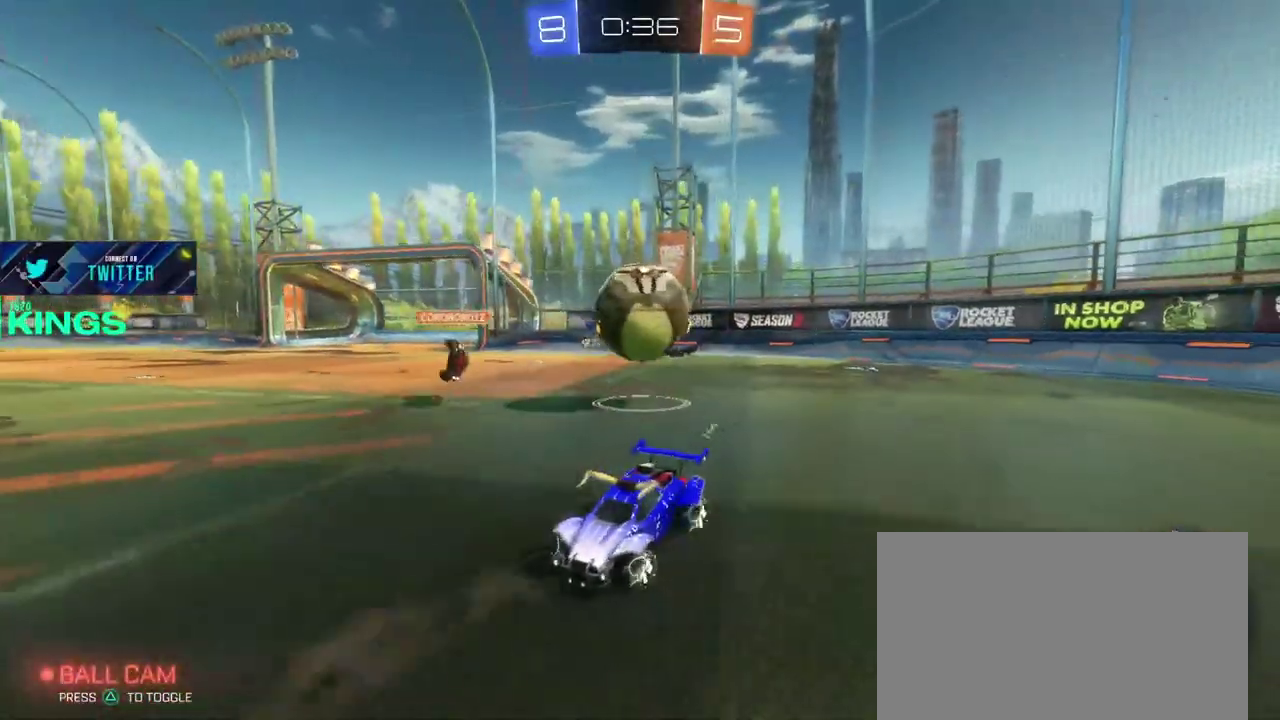
{"buttons": ["R2"], "left_stick": "up-right", "right_stick": "center", "events": [[17, "left_stick", "center"], [217, "R2", "down"], [267, "left_stick", "right"], [317, "left_stick", "up-right"], [333, "L2", "up"]]}
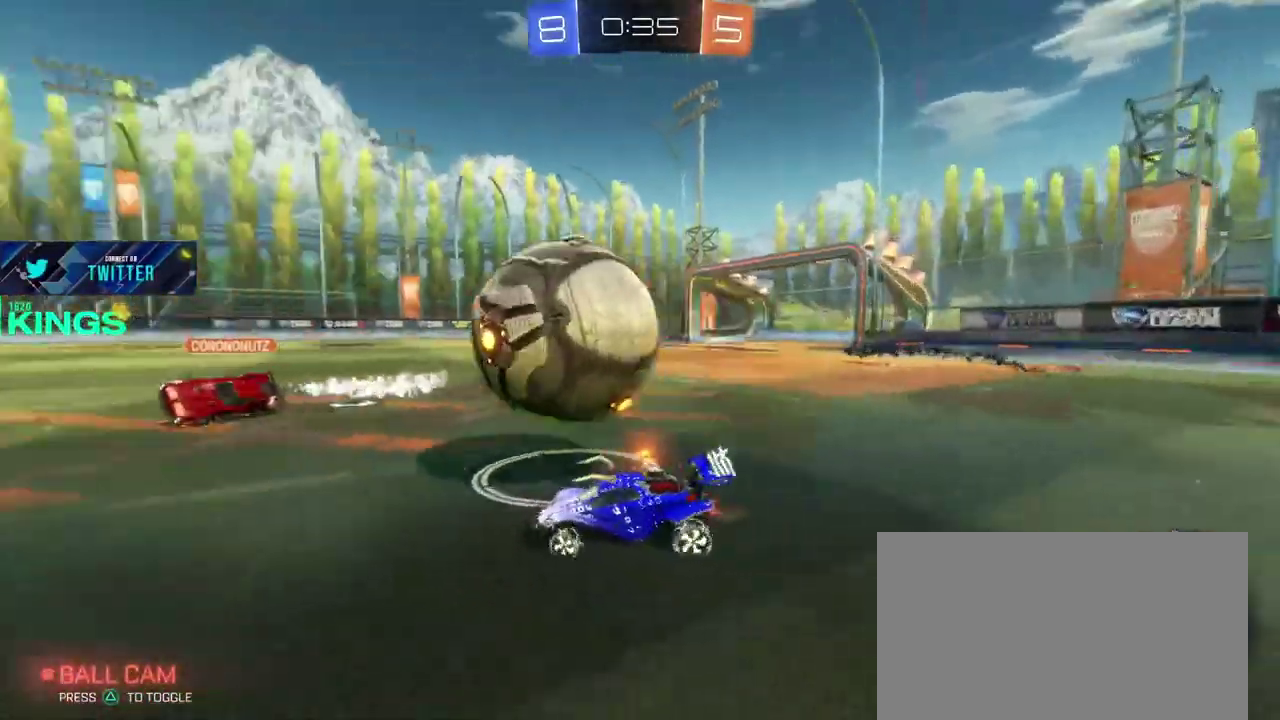
{"buttons": ["CIRCLE", "R2"], "left_stick": "center", "right_stick": "center", "events": [[50, "left_stick", "left"], [150, "CIRCLE", "down"], [383, "left_stick", "center"]]}
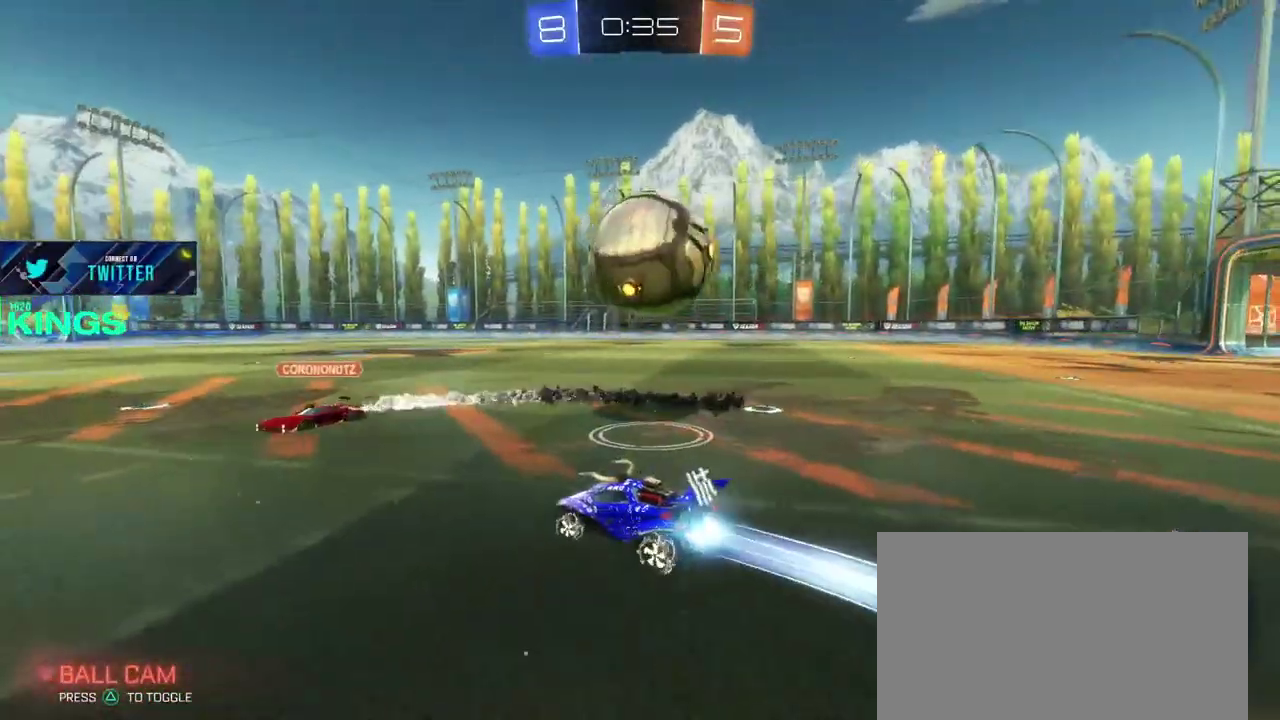
{"buttons": ["CIRCLE", "R2"], "left_stick": "right", "right_stick": "center", "events": [[267, "left_stick", "right"], [367, "left_stick", "center"], [450, "left_stick", "right"]]}